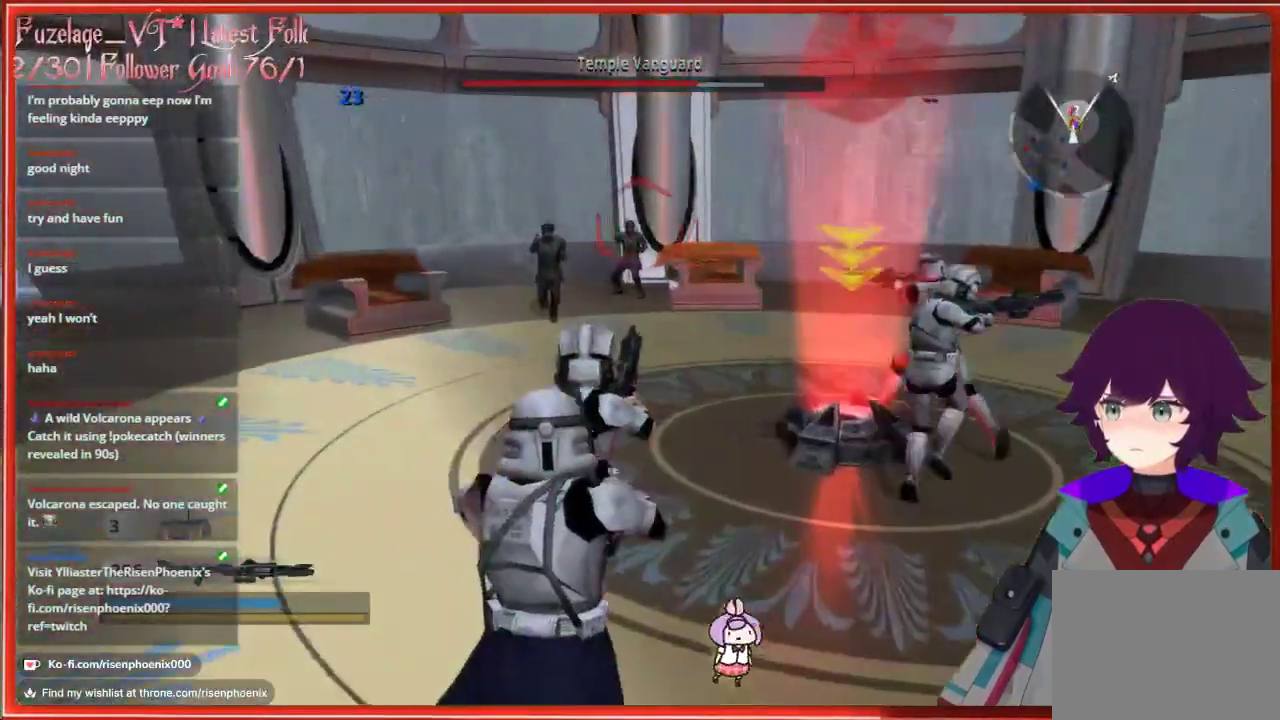
Gameplay with a controller (Xbox layout); each line is a JSON object with the inputs held at the frame after it. "events" lists button and stick changes between this image and that frame as [ms after this image, input, new state], when the widget could be followed in between.
{"buttons": [], "left_stick": "left", "right_stick": "center", "events": [[17, "R2", "down"], [117, "R2", "up"]]}
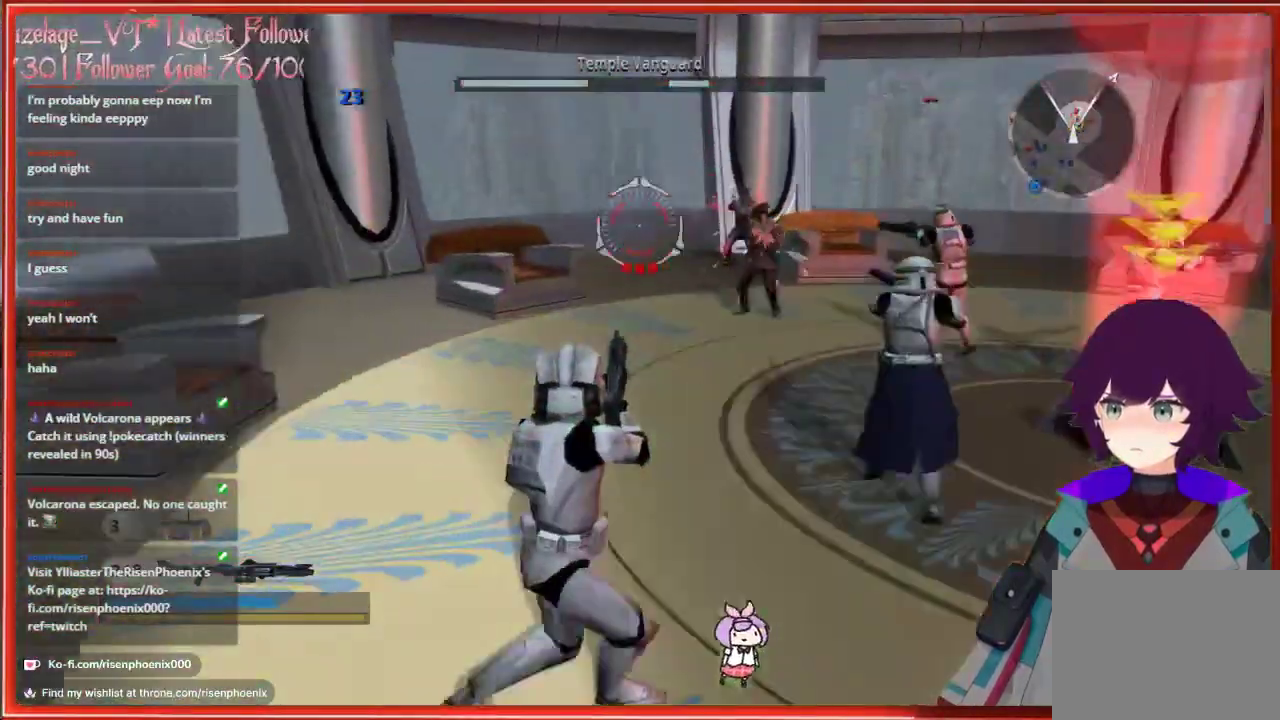
{"buttons": ["R2"], "left_stick": "left", "right_stick": "center", "events": [[33, "left_stick", "down-left"], [67, "right_stick", "right"], [267, "left_stick", "down"], [450, "R2", "down"], [500, "left_stick", "left"], [500, "right_stick", "center"]]}
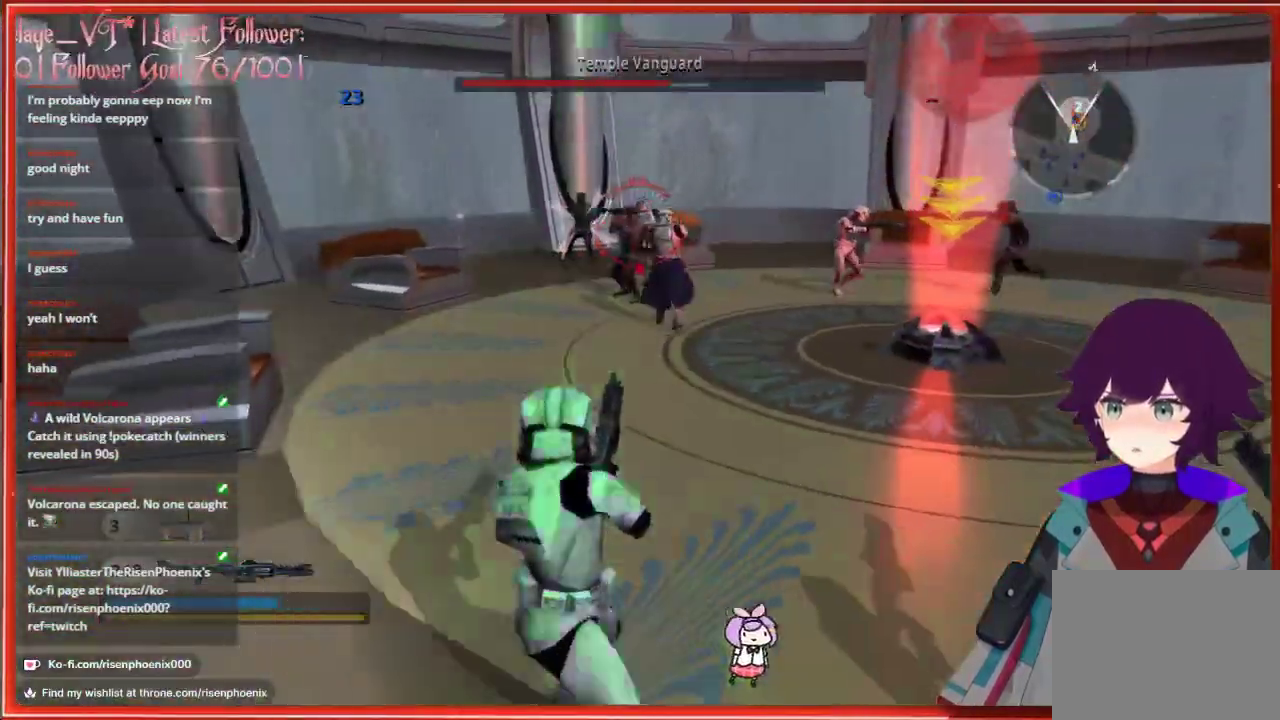
{"buttons": [], "left_stick": "up-right", "right_stick": "center", "events": [[100, "R2", "up"], [133, "left_stick", "up-left"], [417, "left_stick", "up-right"]]}
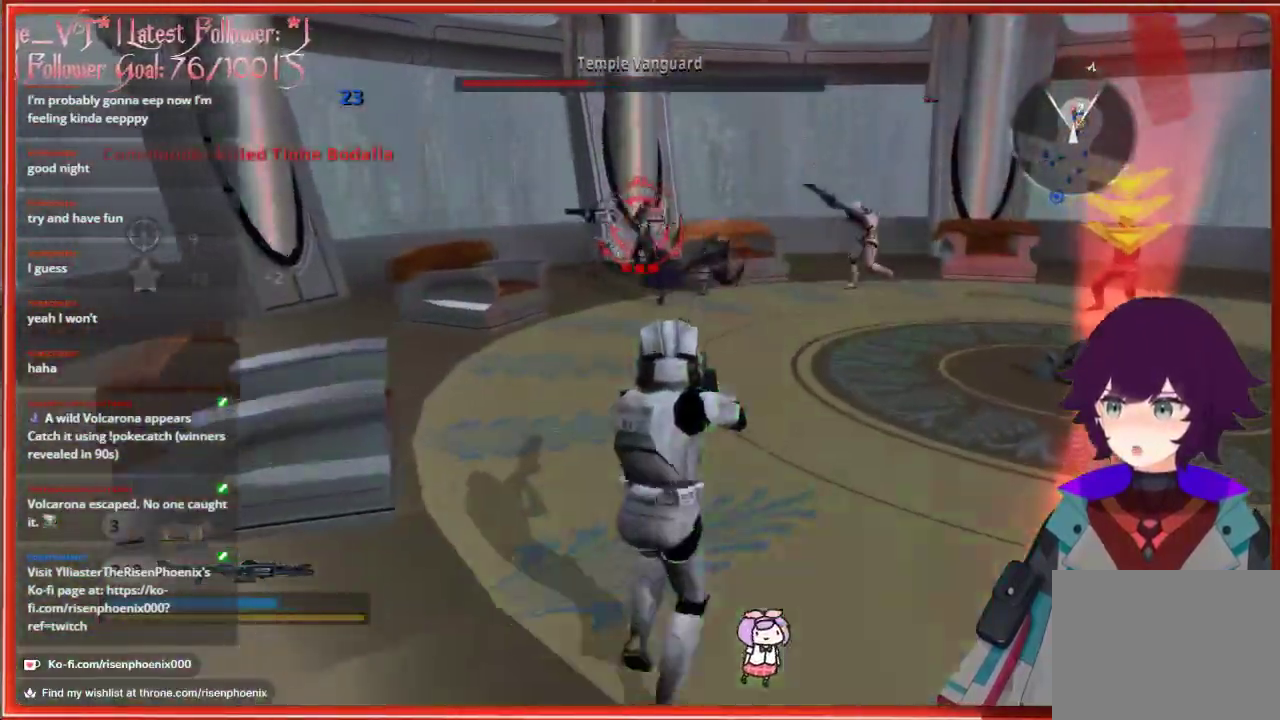
{"buttons": [], "left_stick": "up", "right_stick": "center", "events": [[100, "left_stick", "up-left"], [250, "left_stick", "up"]]}
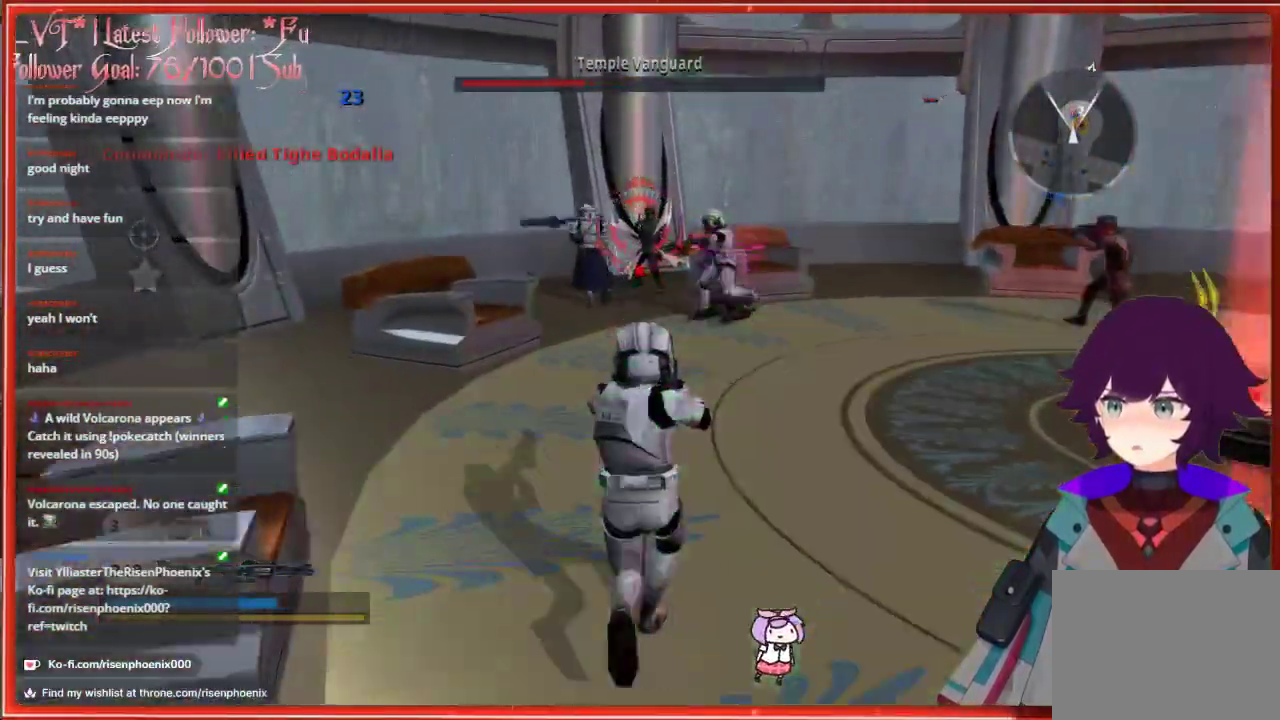
{"buttons": [], "left_stick": "down-right", "right_stick": "right", "events": [[17, "R2", "down"], [117, "R2", "up"], [167, "left_stick", "down-right"], [417, "right_stick", "right"]]}
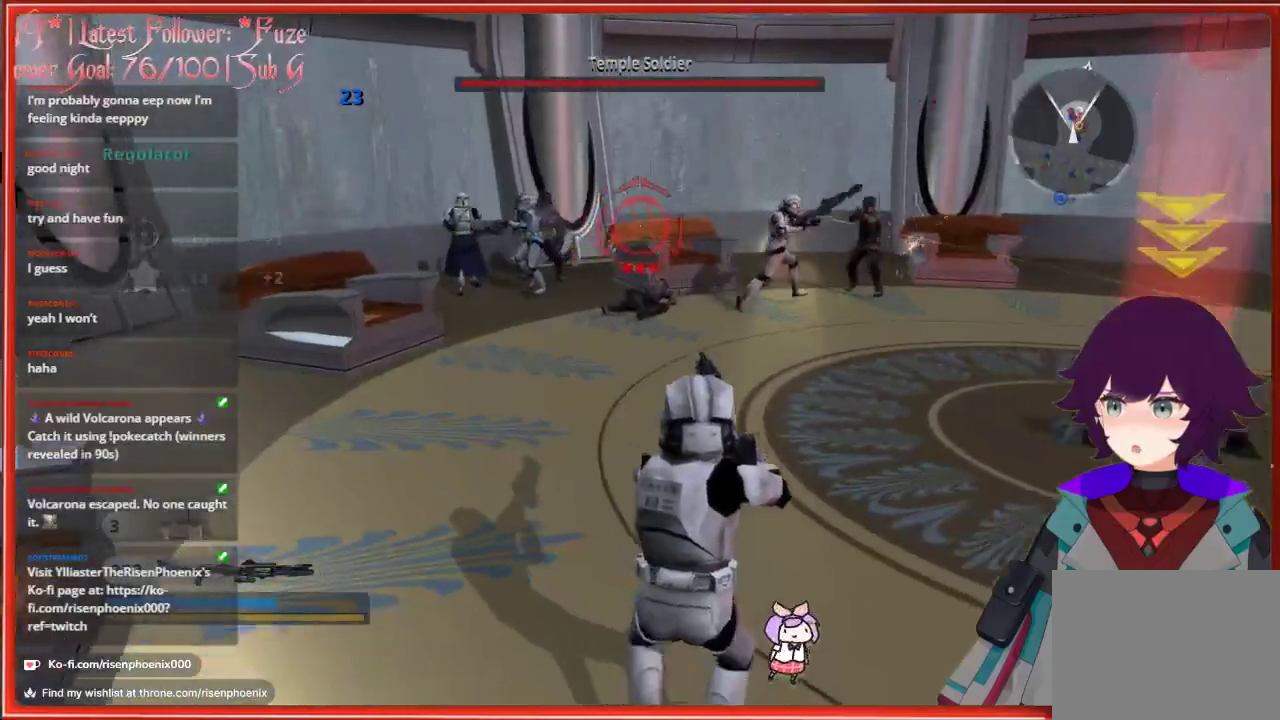
{"buttons": [], "left_stick": "up", "right_stick": "center", "events": [[117, "right_stick", "center"], [150, "left_stick", "up-right"], [250, "left_stick", "up"]]}
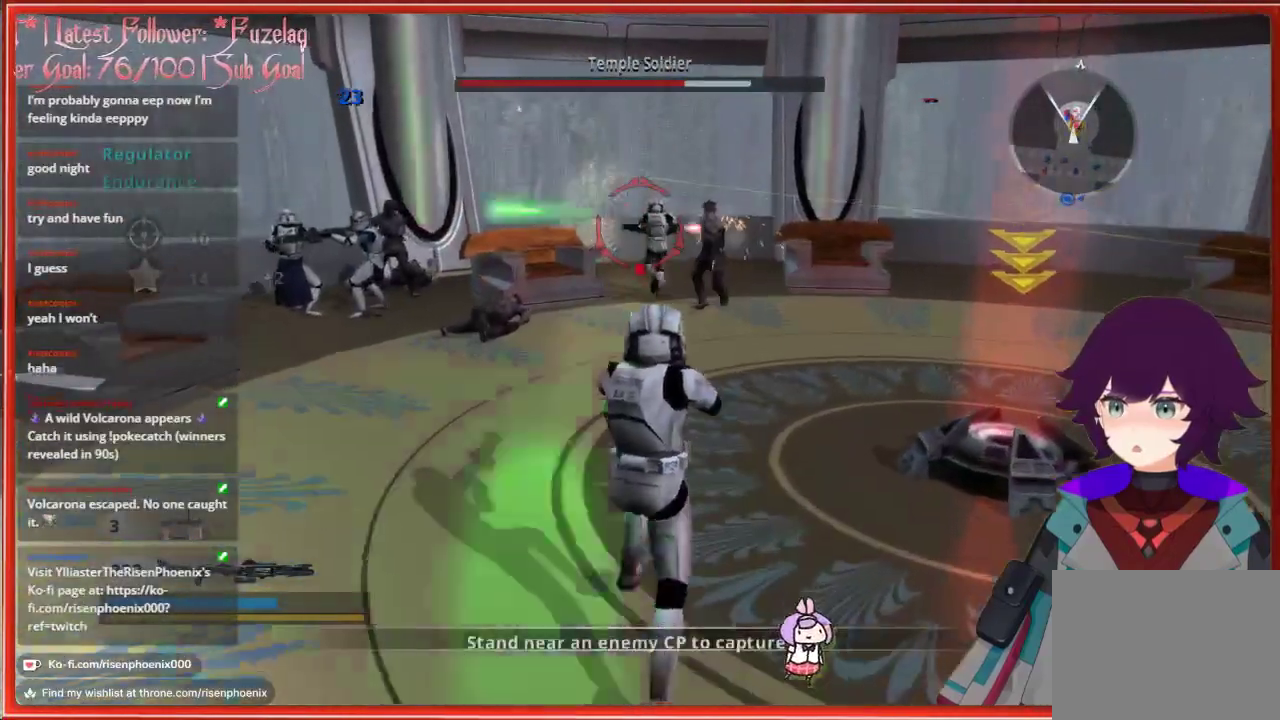
{"buttons": [], "left_stick": "down", "right_stick": "down", "events": [[67, "R2", "down"], [233, "R2", "up"], [317, "left_stick", "down-right"], [433, "left_stick", "down"], [483, "right_stick", "down"]]}
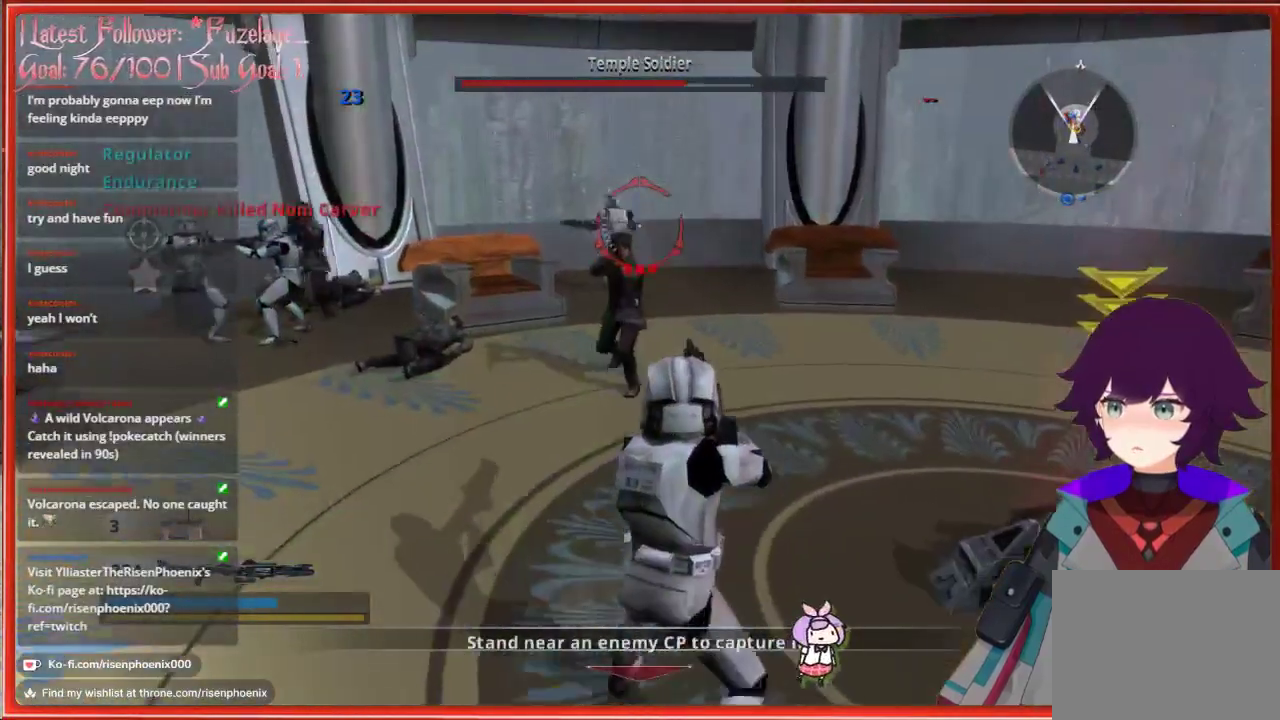
{"buttons": [], "left_stick": "down-right", "right_stick": "center", "events": [[283, "right_stick", "center"], [317, "R2", "down"], [433, "R2", "up"], [433, "left_stick", "down-right"]]}
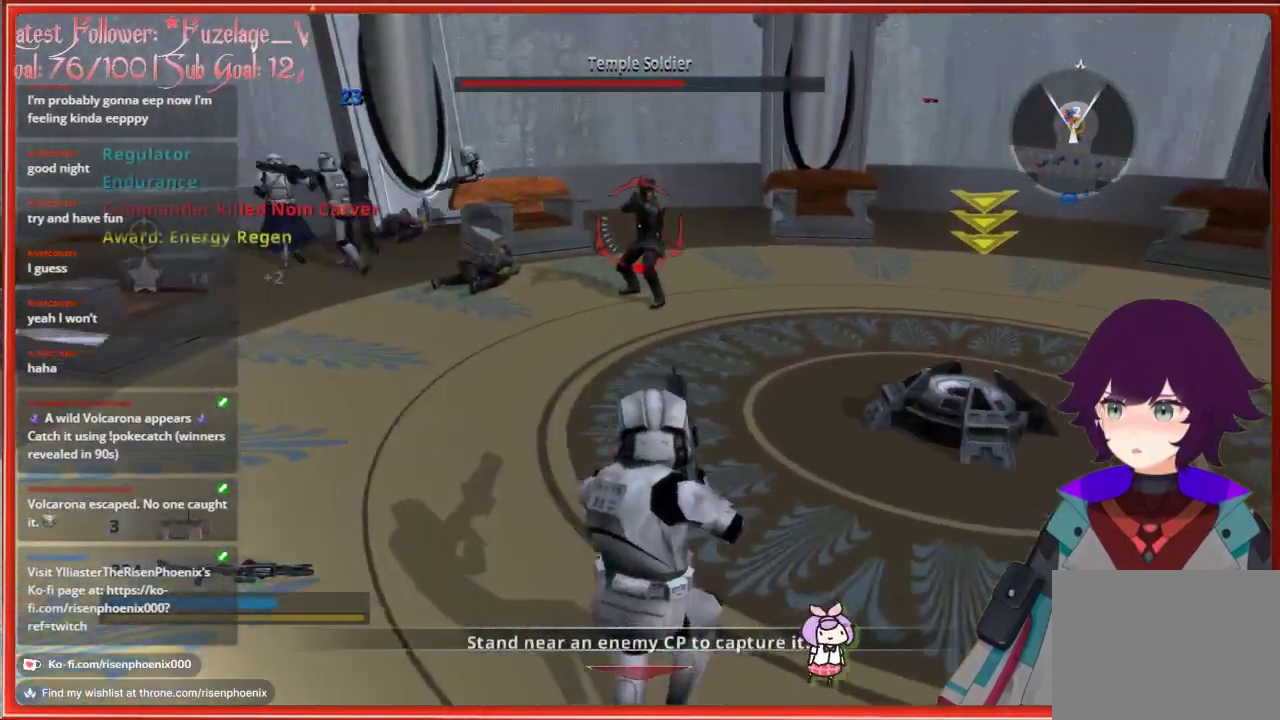
{"buttons": [], "left_stick": "up", "right_stick": "center", "events": [[17, "left_stick", "center"], [200, "right_stick", "up"], [350, "left_stick", "up"], [450, "right_stick", "center"]]}
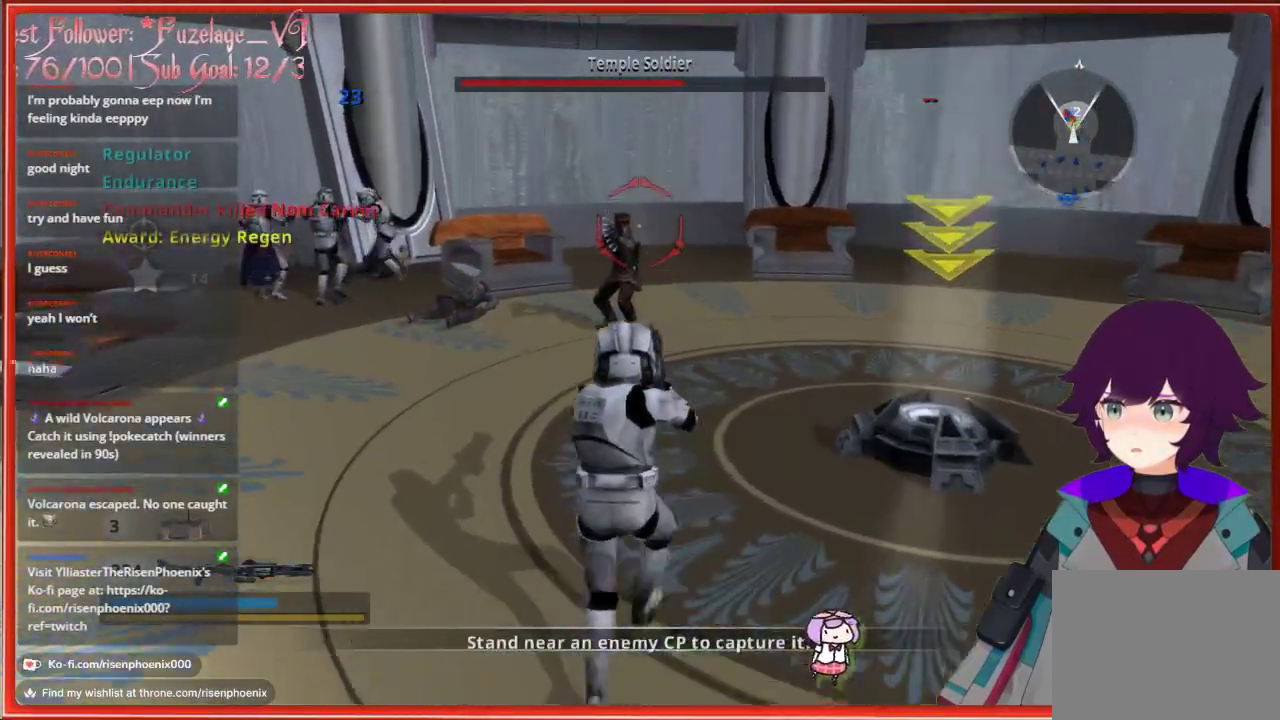
{"buttons": [], "left_stick": "center", "right_stick": "center", "events": [[183, "R2", "down"], [267, "left_stick", "center"], [283, "R2", "up"]]}
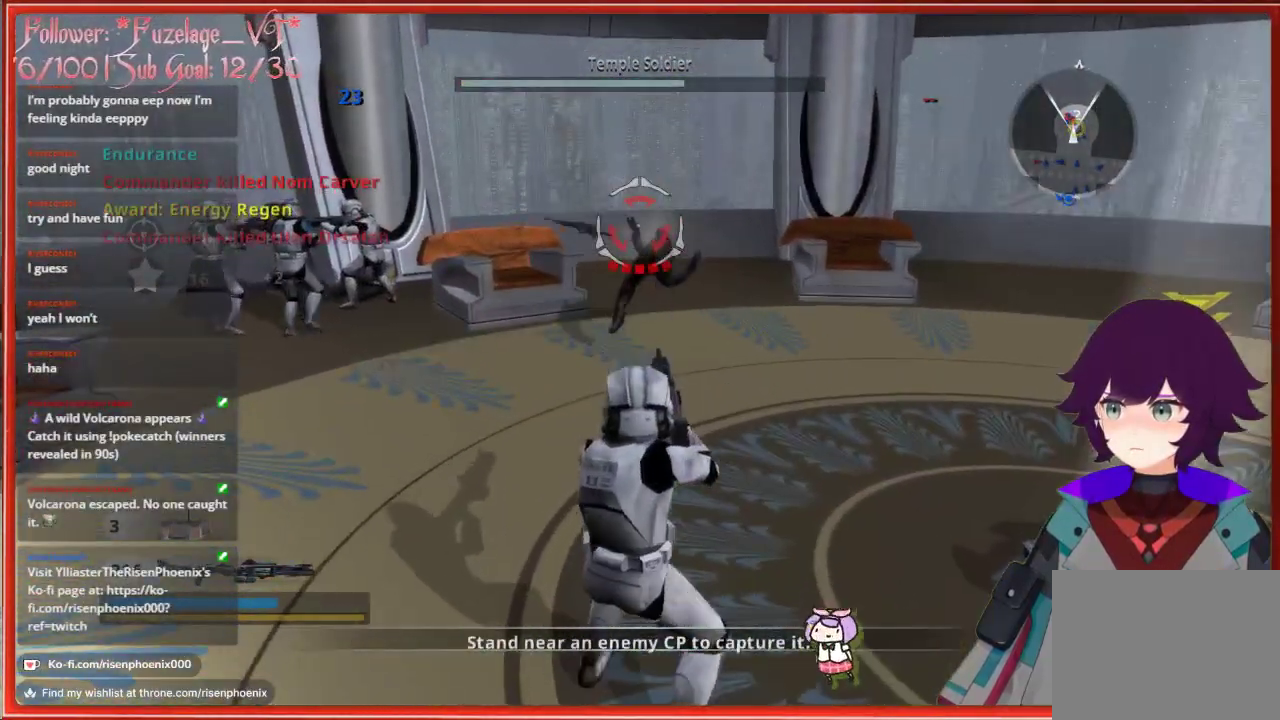
{"buttons": [], "left_stick": "center", "right_stick": "center", "events": [[217, "X", "down"], [317, "X", "up"]]}
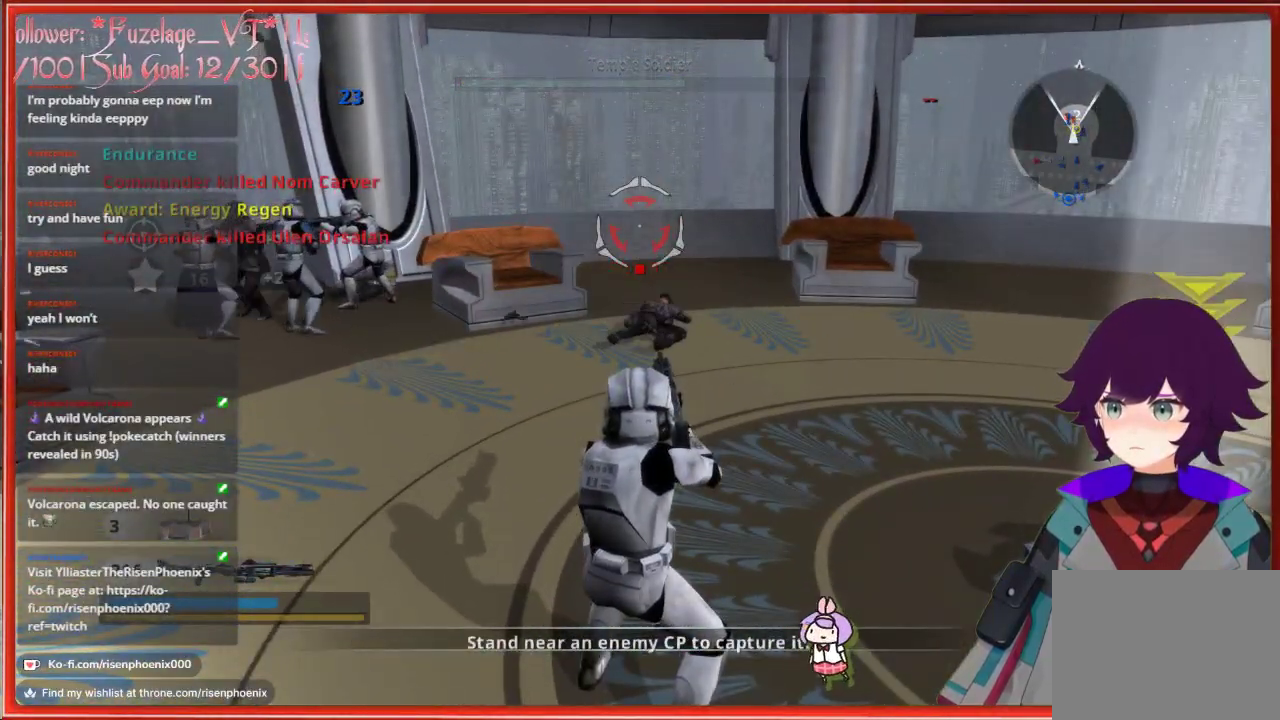
{"buttons": [], "left_stick": "up", "right_stick": "right", "events": [[150, "left_stick", "up"], [150, "right_stick", "right"]]}
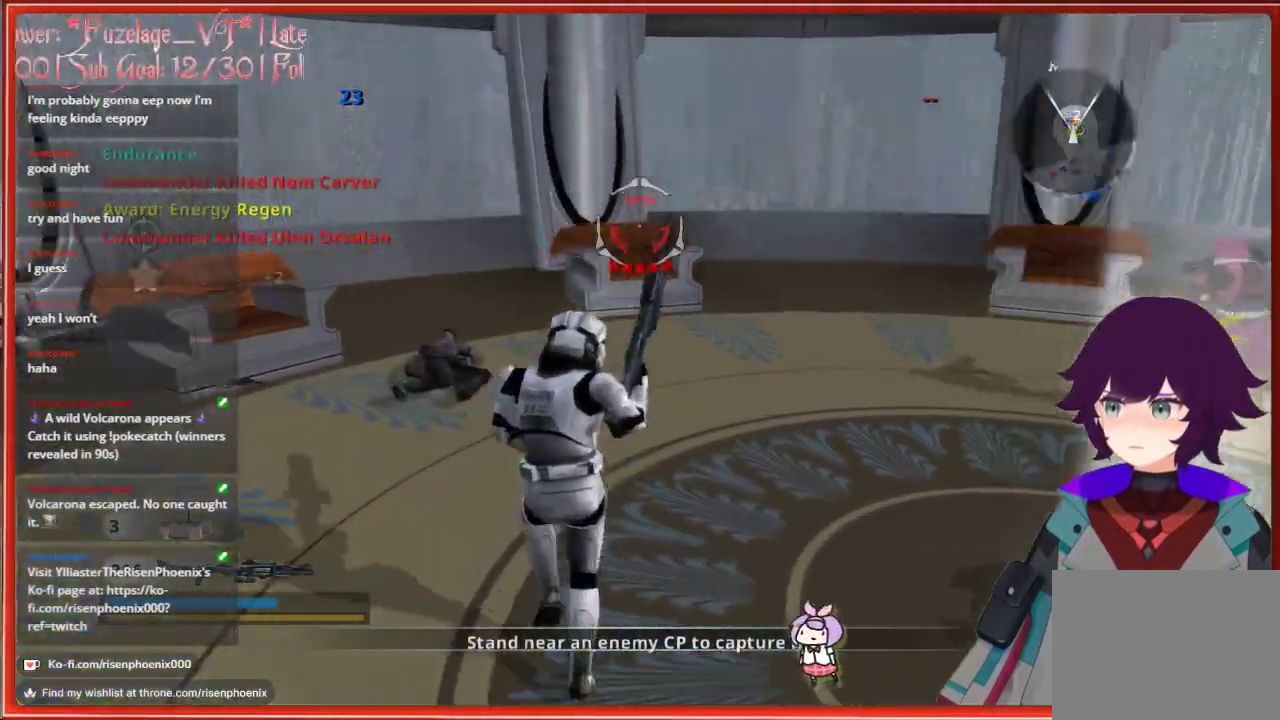
{"buttons": [], "left_stick": "up-left", "right_stick": "right", "events": [[117, "left_stick", "up-left"]]}
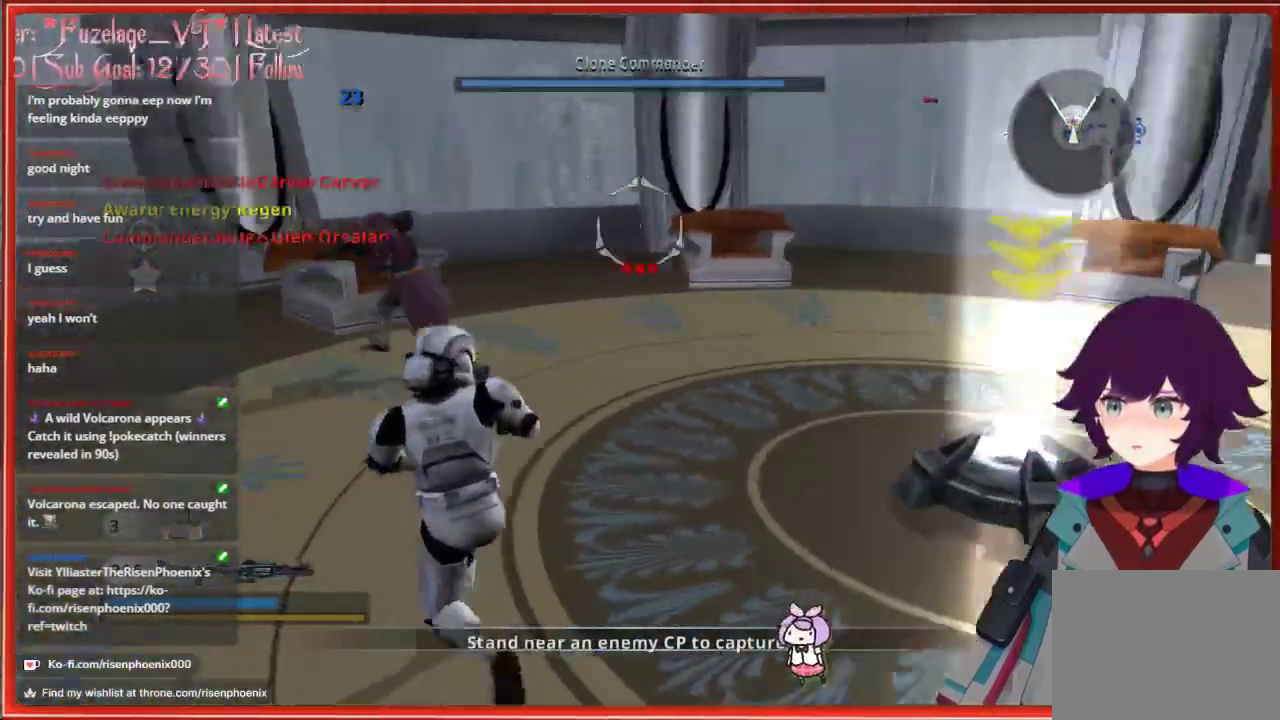
{"buttons": [], "left_stick": "up-left", "right_stick": "center", "events": [[117, "right_stick", "center"]]}
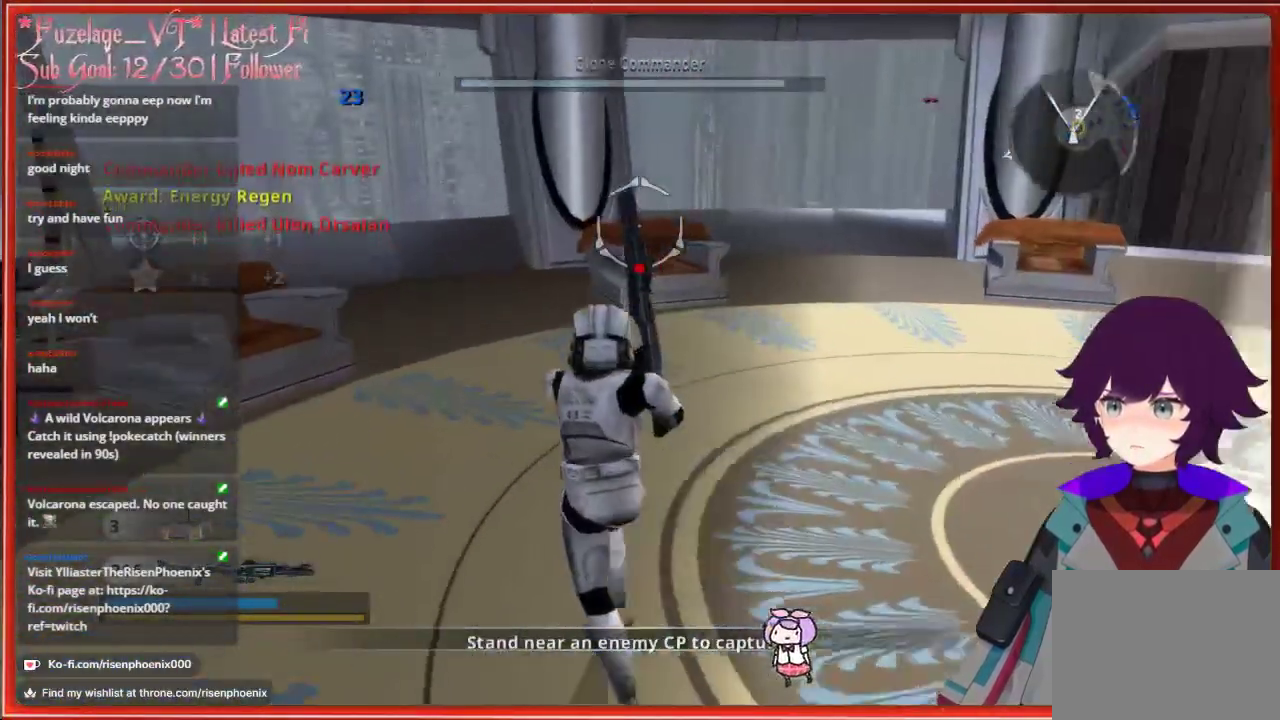
{"buttons": [], "left_stick": "center", "right_stick": "right", "events": [[33, "left_stick", "up"], [133, "left_stick", "center"], [500, "right_stick", "right"]]}
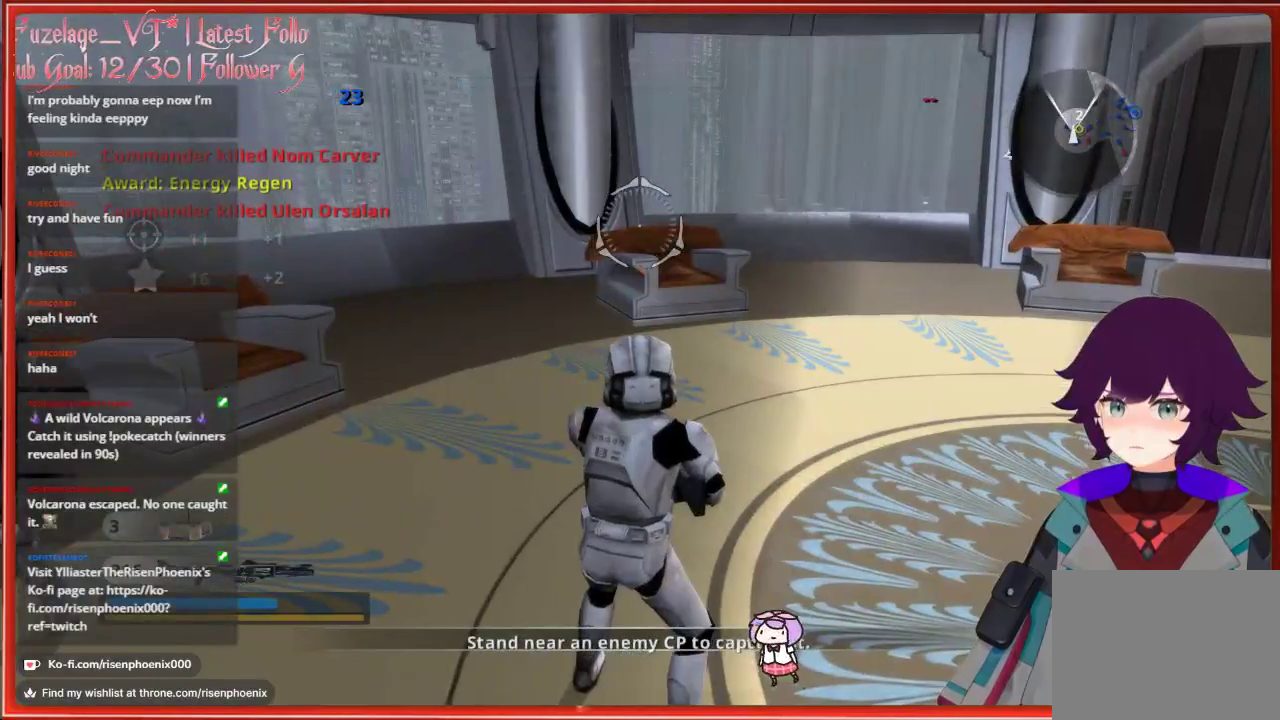
{"buttons": [], "left_stick": "up-left", "right_stick": "right", "events": [[83, "left_stick", "up-left"]]}
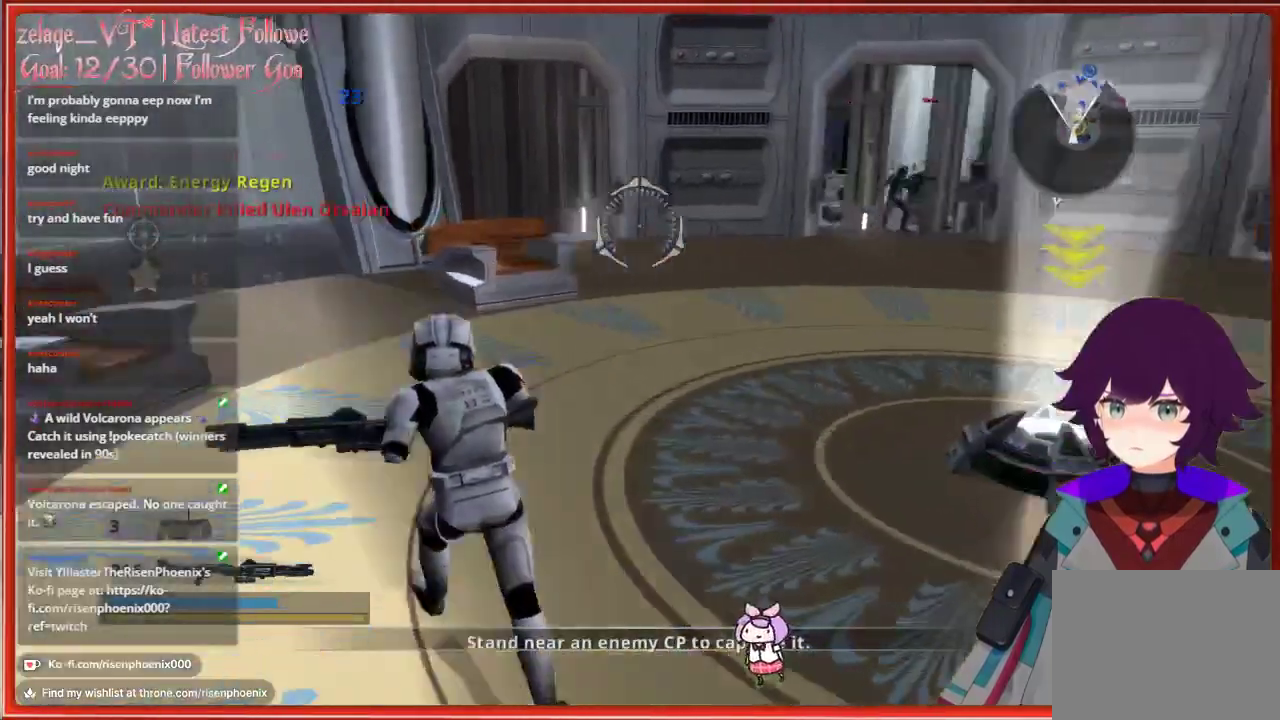
{"buttons": [], "left_stick": "center", "right_stick": "center", "events": [[250, "right_stick", "center"], [400, "left_stick", "center"]]}
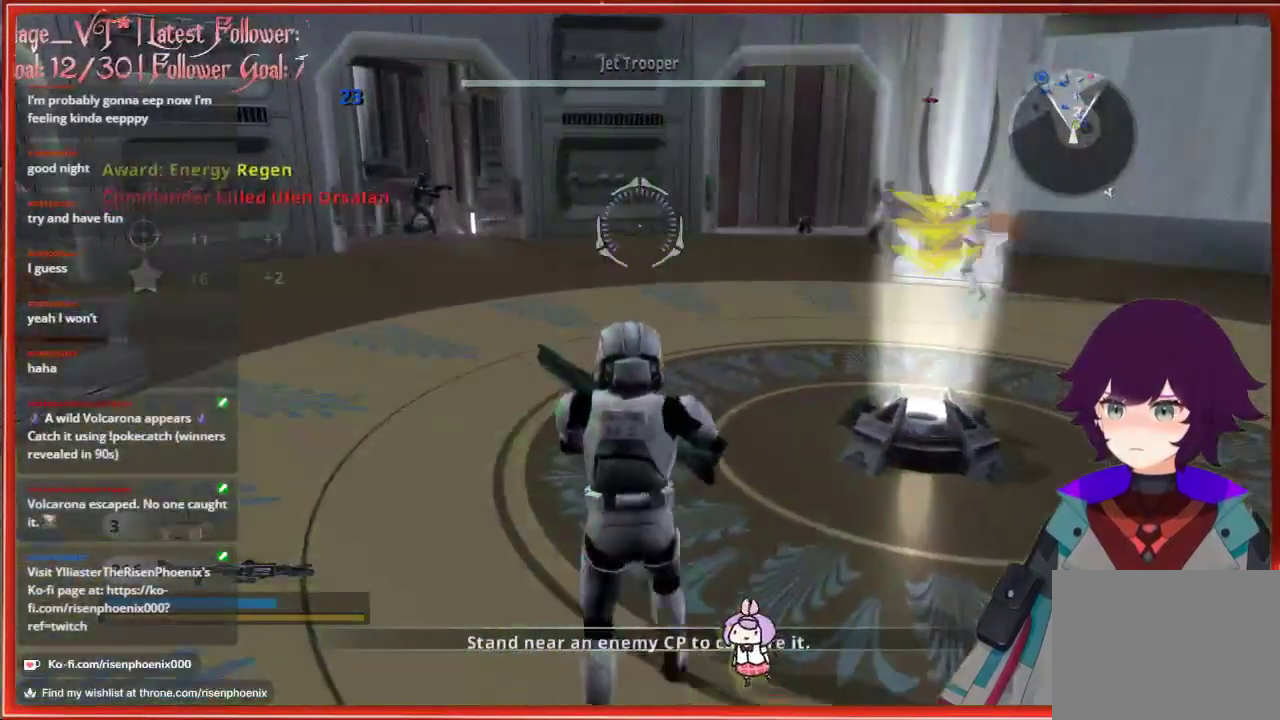
{"buttons": [], "left_stick": "up-left", "right_stick": "left", "events": [[283, "left_stick", "up-left"], [317, "right_stick", "left"]]}
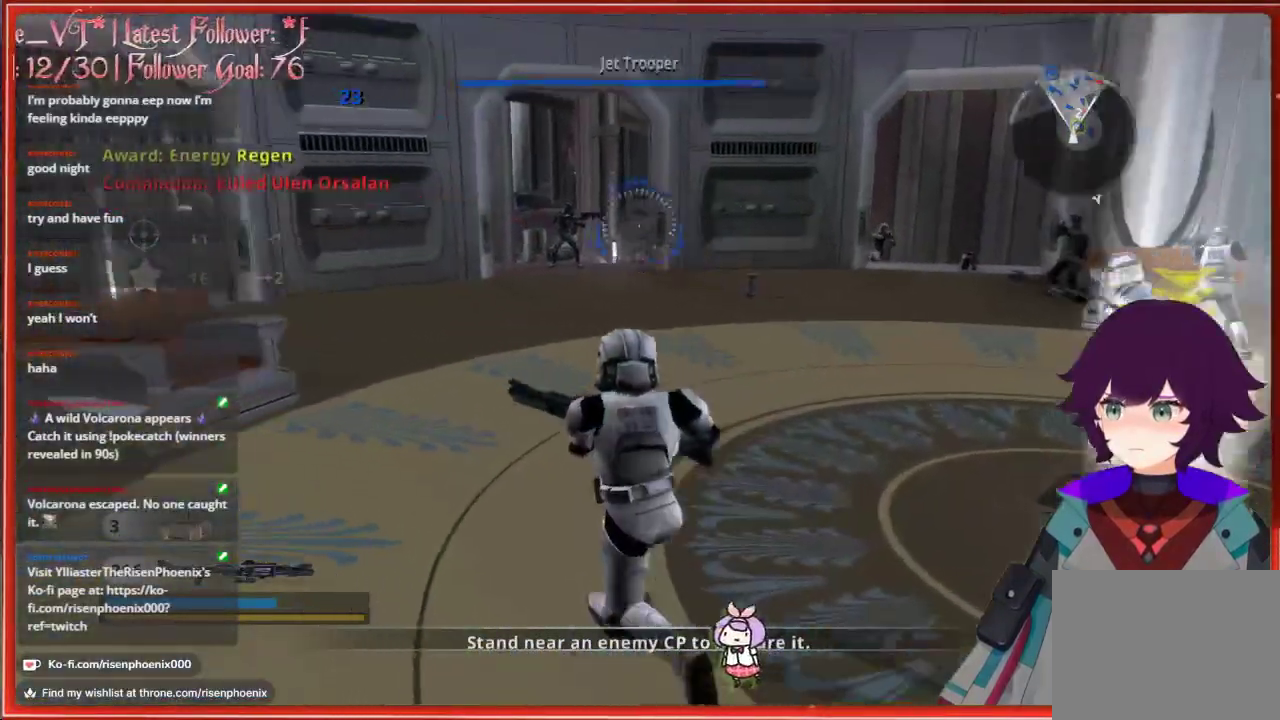
{"buttons": [], "left_stick": "right", "right_stick": "right", "events": [[17, "right_stick", "up-left"], [67, "left_stick", "up"], [133, "right_stick", "center"], [317, "right_stick", "right"], [467, "left_stick", "right"]]}
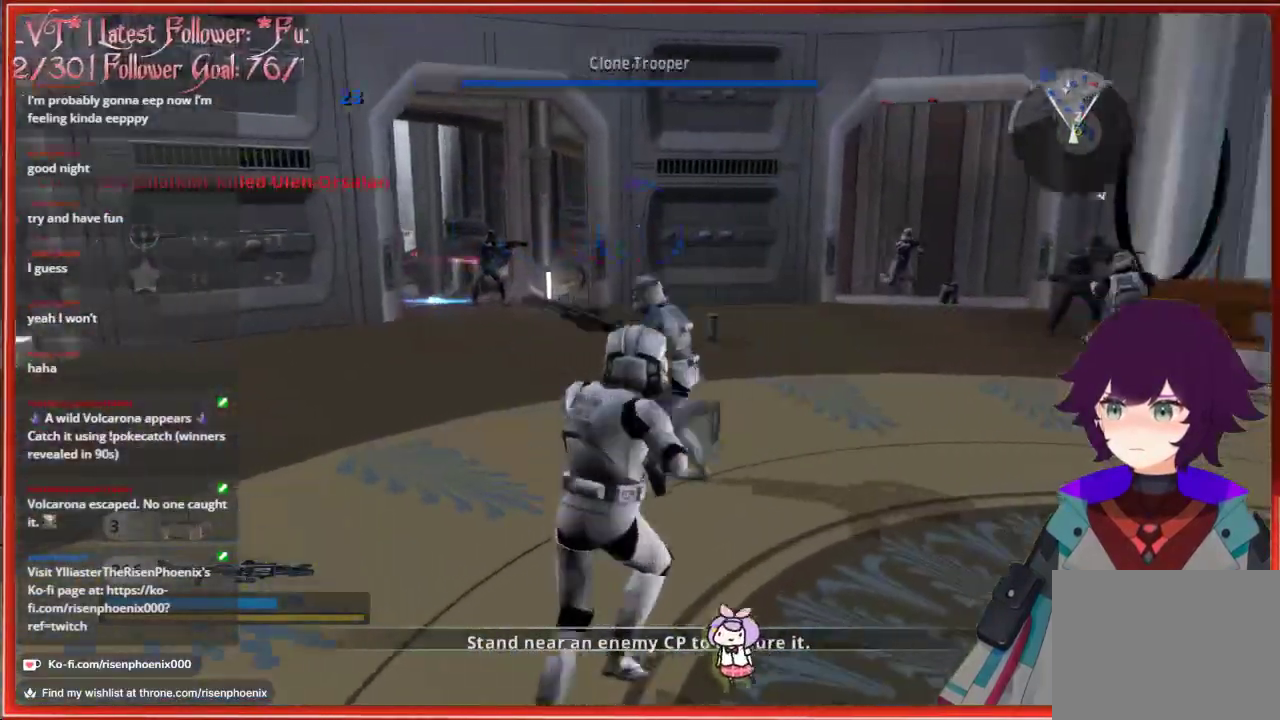
{"buttons": [], "left_stick": "center", "right_stick": "center", "events": [[83, "left_stick", "center"], [167, "right_stick", "center"]]}
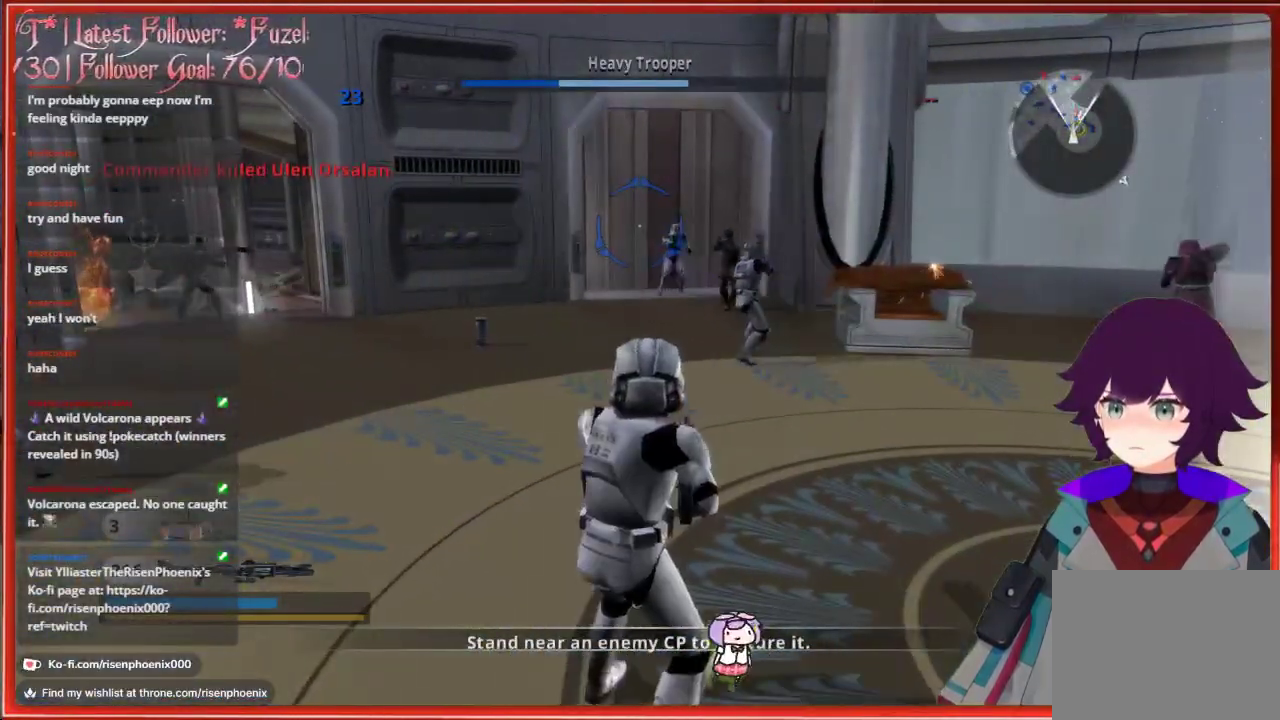
{"buttons": [], "left_stick": "up-left", "right_stick": "center", "events": [[133, "left_stick", "up"], [367, "R2", "down"], [417, "left_stick", "up-left"], [467, "R2", "up"]]}
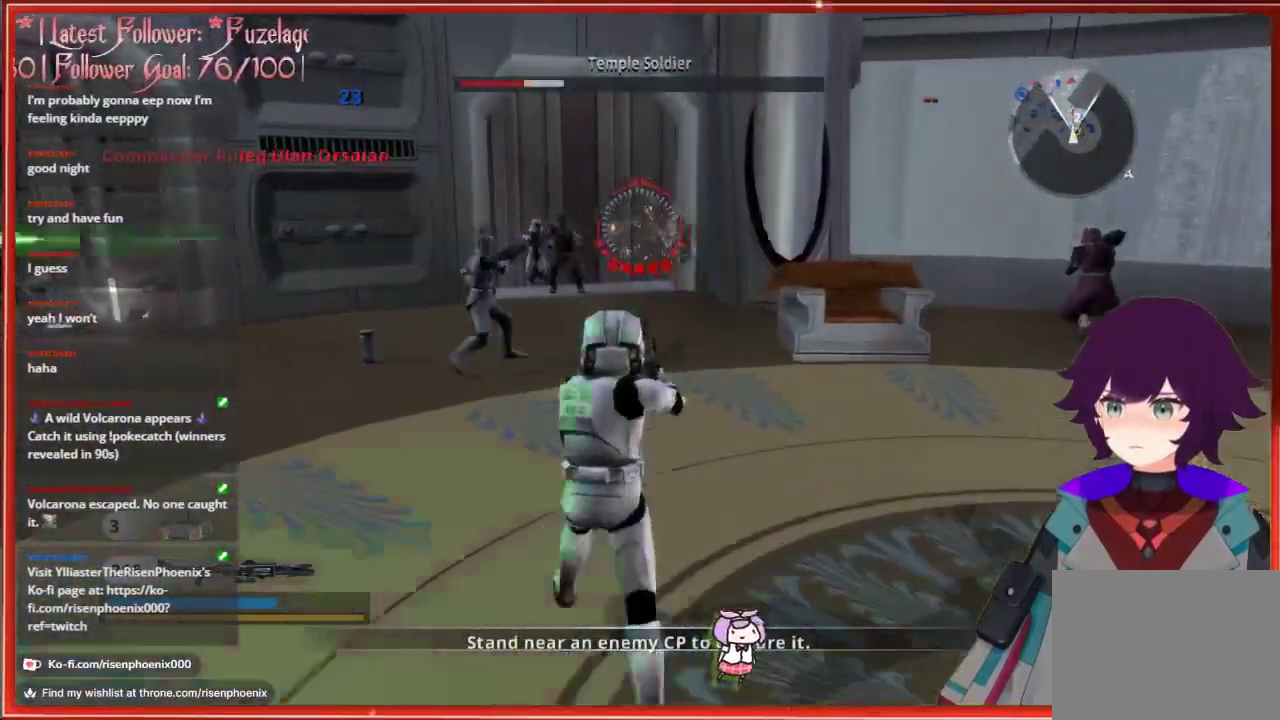
{"buttons": [], "left_stick": "center", "right_stick": "center", "events": [[67, "left_stick", "center"]]}
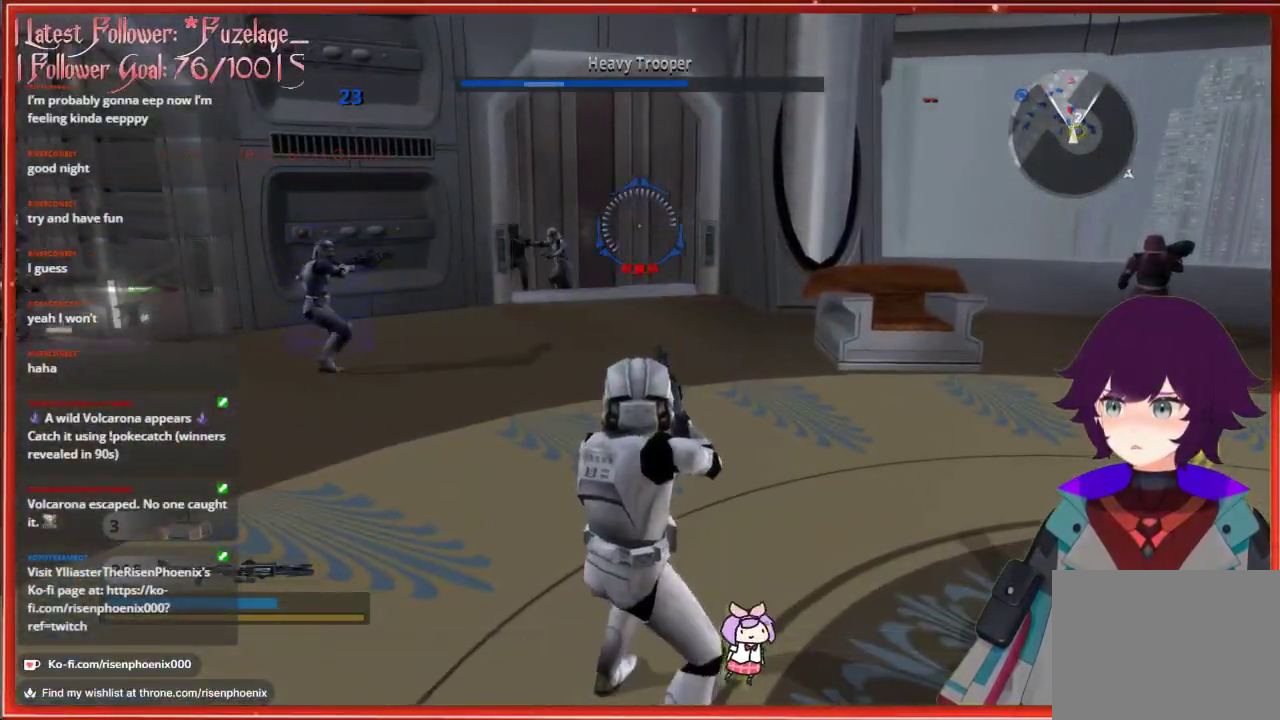
{"buttons": [], "left_stick": "center", "right_stick": "center", "events": [[250, "X", "down"], [367, "X", "up"]]}
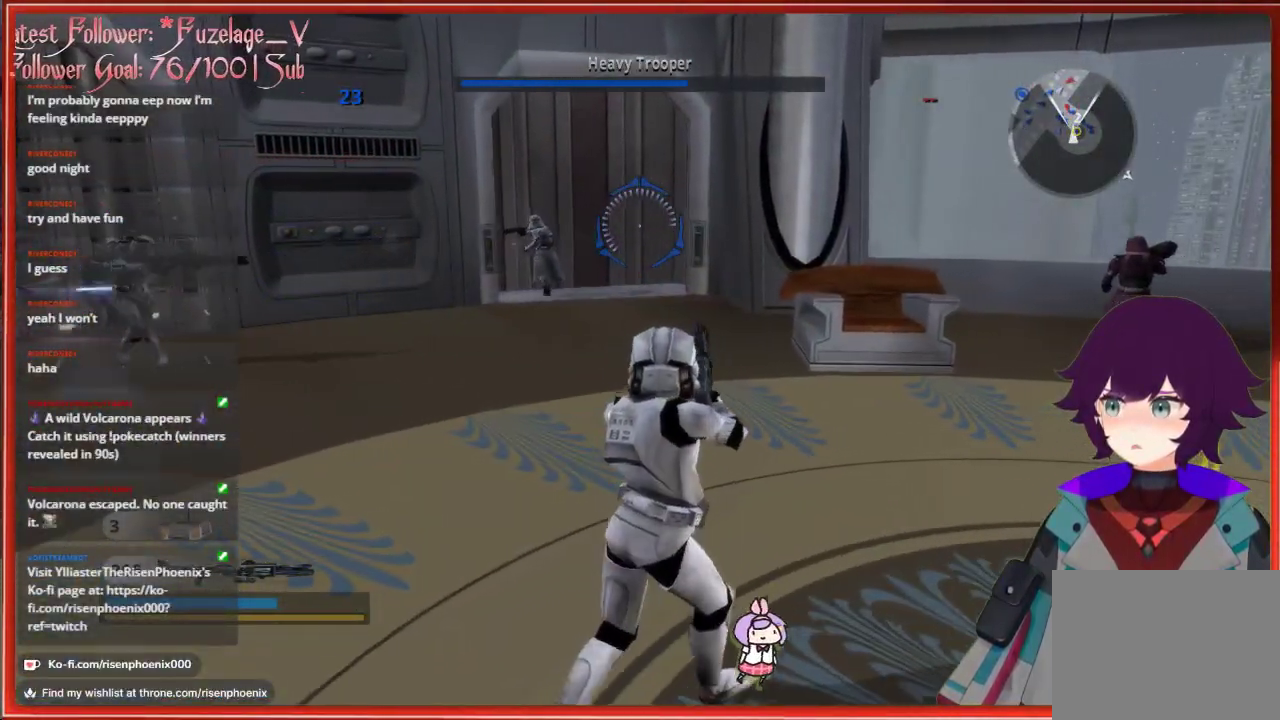
{"buttons": [], "left_stick": "center", "right_stick": "center", "events": []}
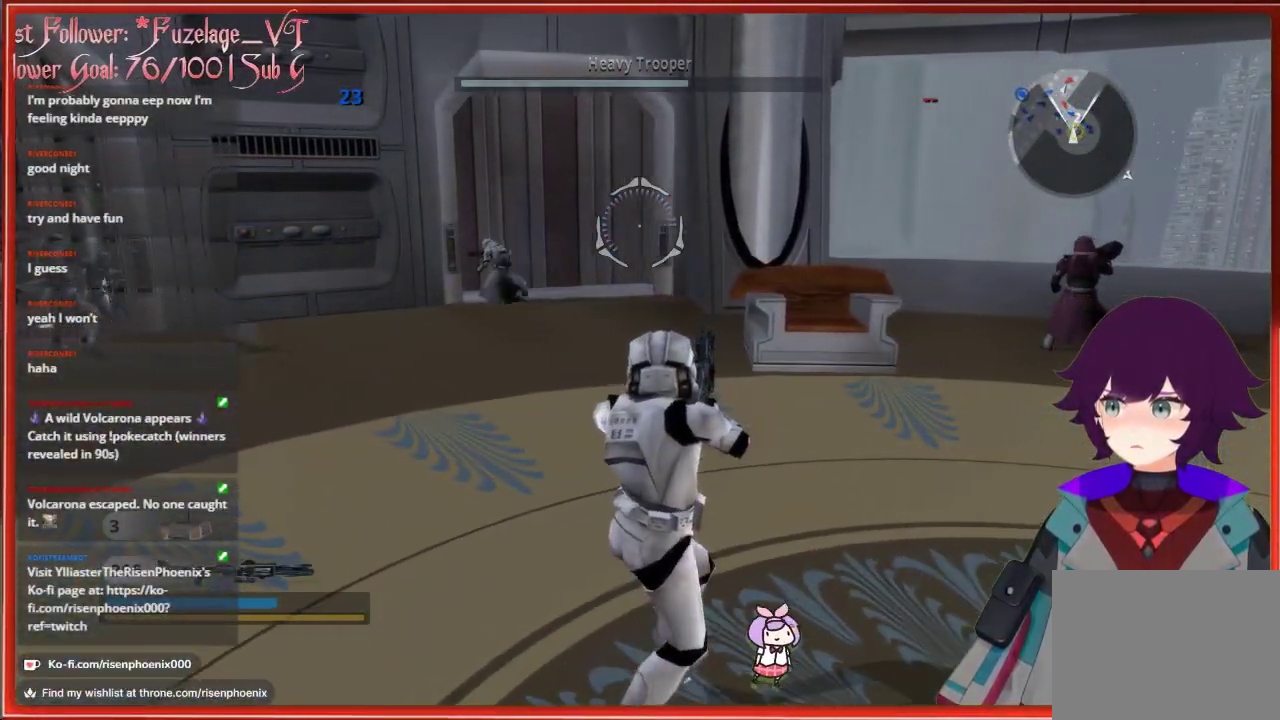
{"buttons": [], "left_stick": "center", "right_stick": "center", "events": [[100, "X", "down"], [233, "X", "up"]]}
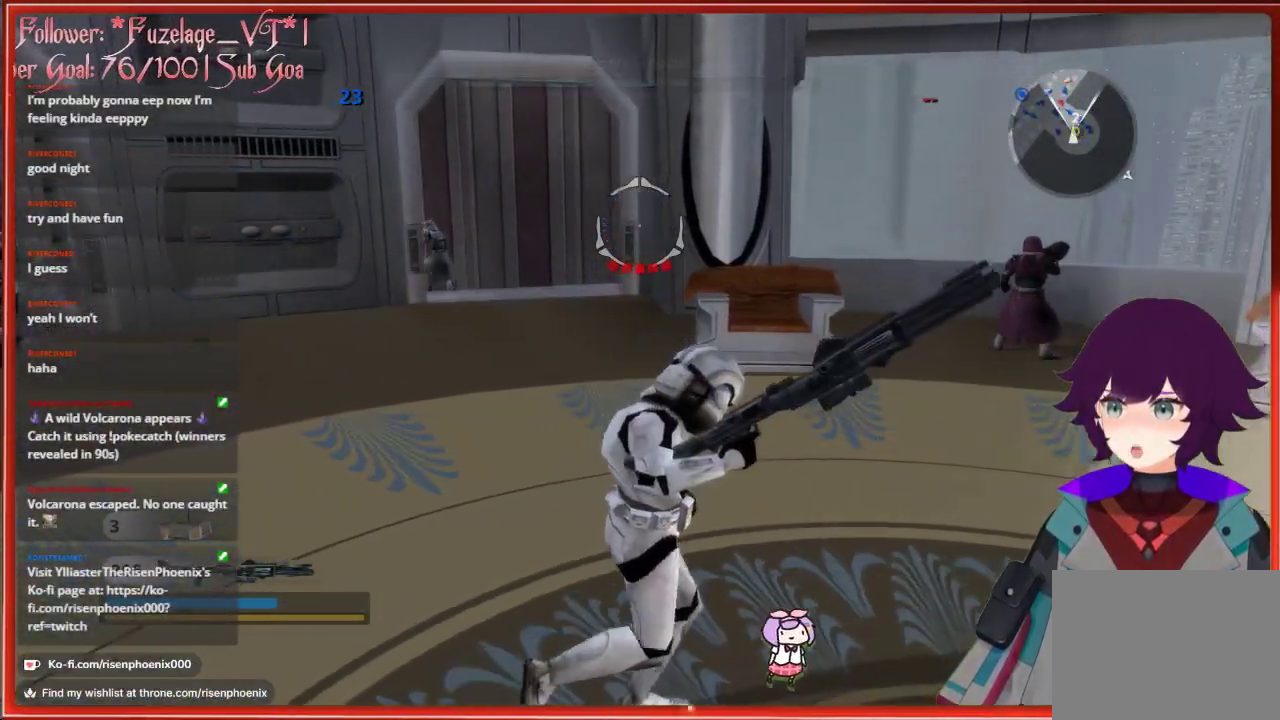
{"buttons": [], "left_stick": "center", "right_stick": "center", "events": [[383, "left_stick", "left"], [467, "left_stick", "center"]]}
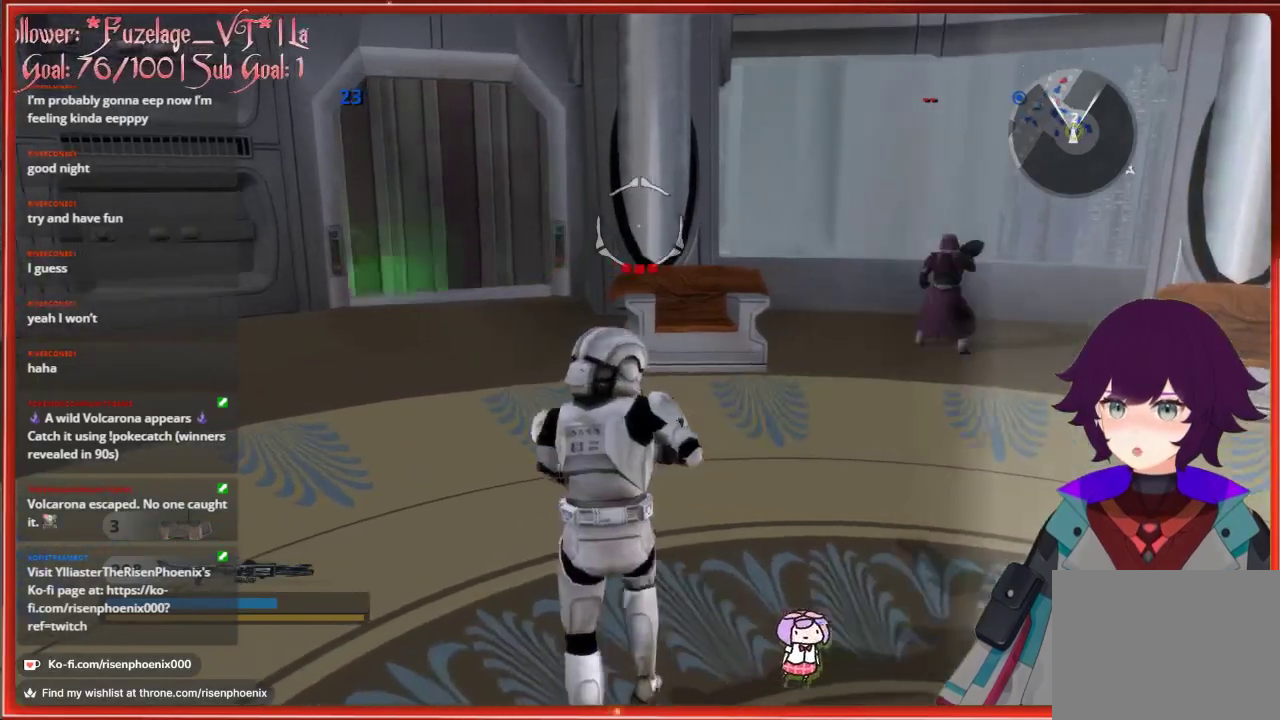
{"buttons": [], "left_stick": "center", "right_stick": "right", "events": [[267, "right_stick", "right"]]}
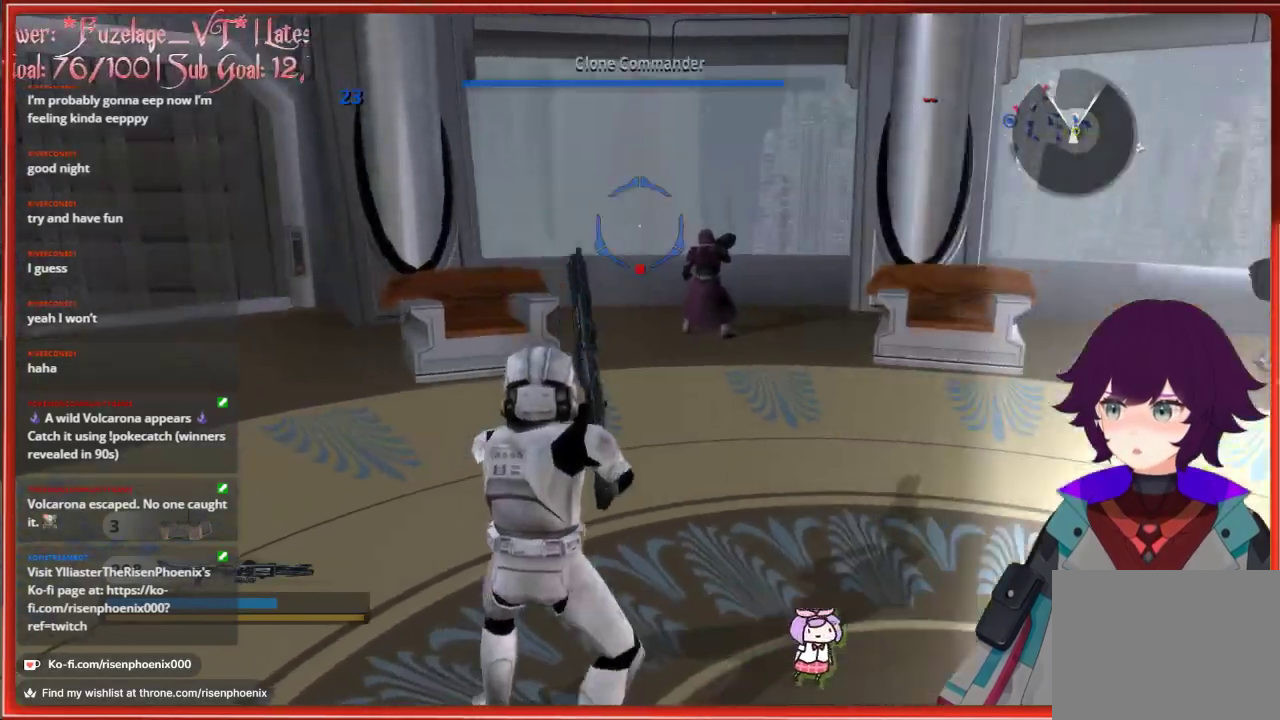
{"buttons": [], "left_stick": "center", "right_stick": "right", "events": []}
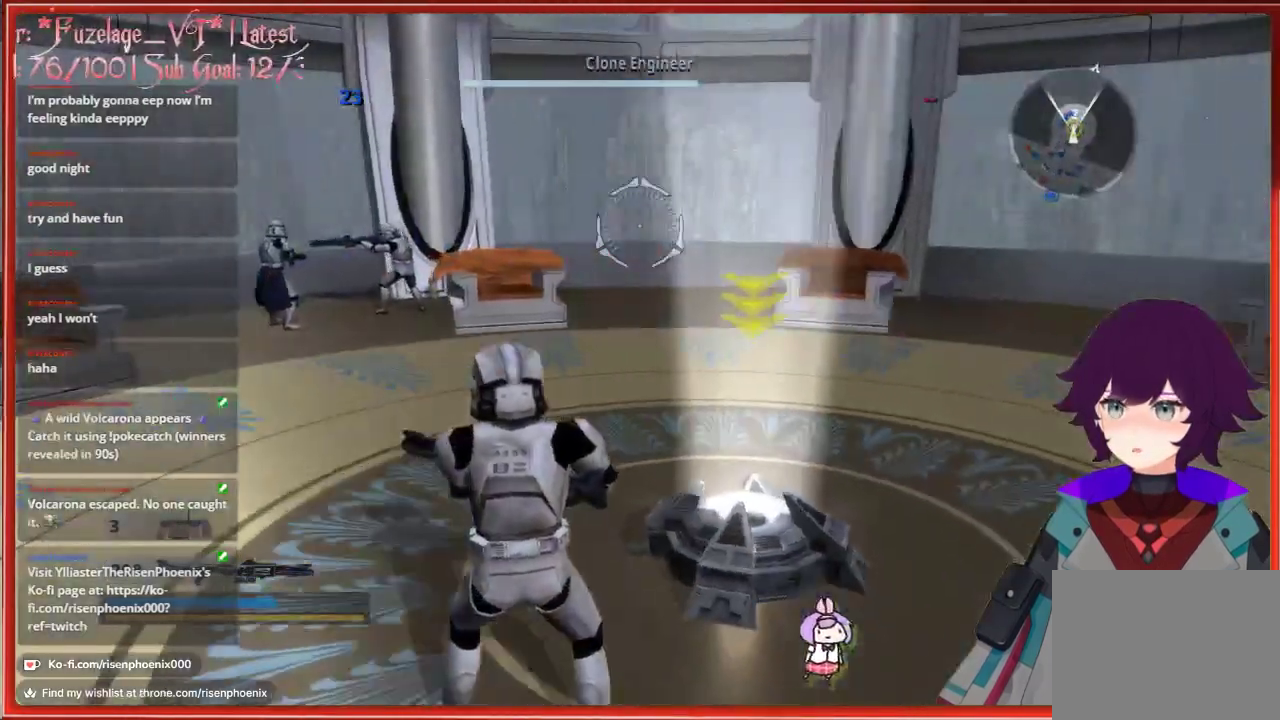
{"buttons": [], "left_stick": "center", "right_stick": "center", "events": [[33, "right_stick", "center"]]}
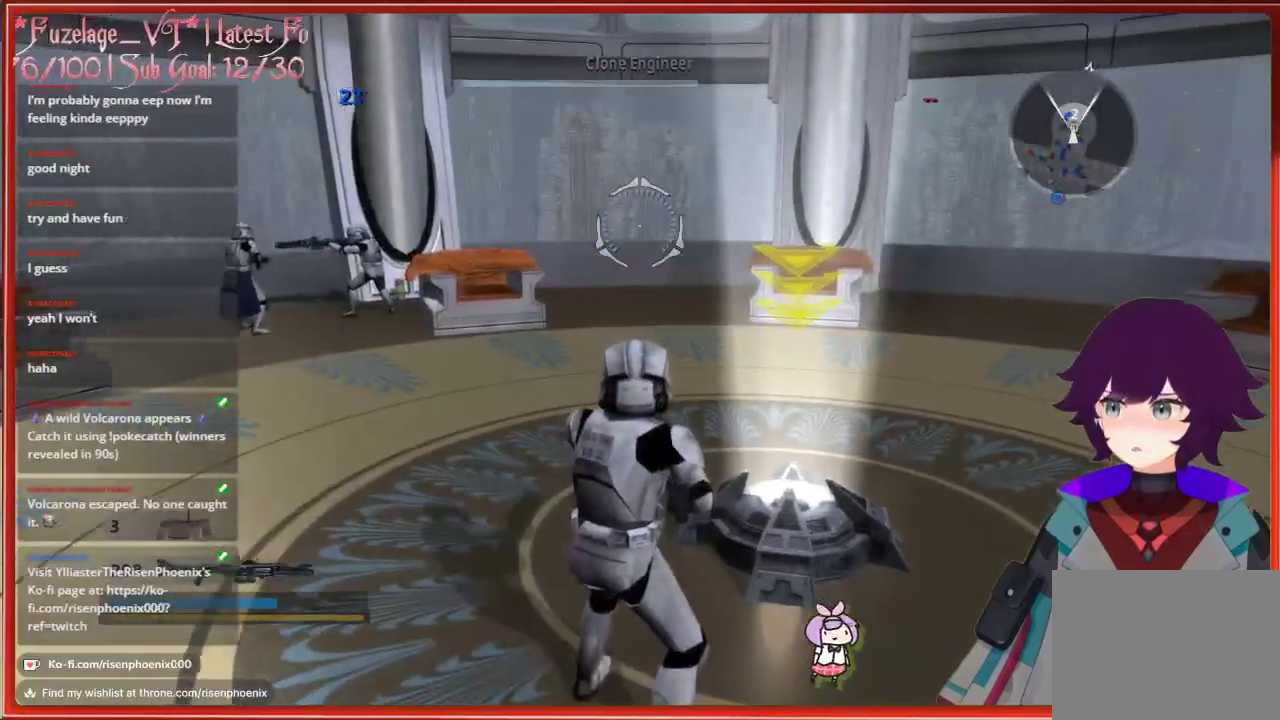
{"buttons": [], "left_stick": "center", "right_stick": "right", "events": [[17, "right_stick", "right"]]}